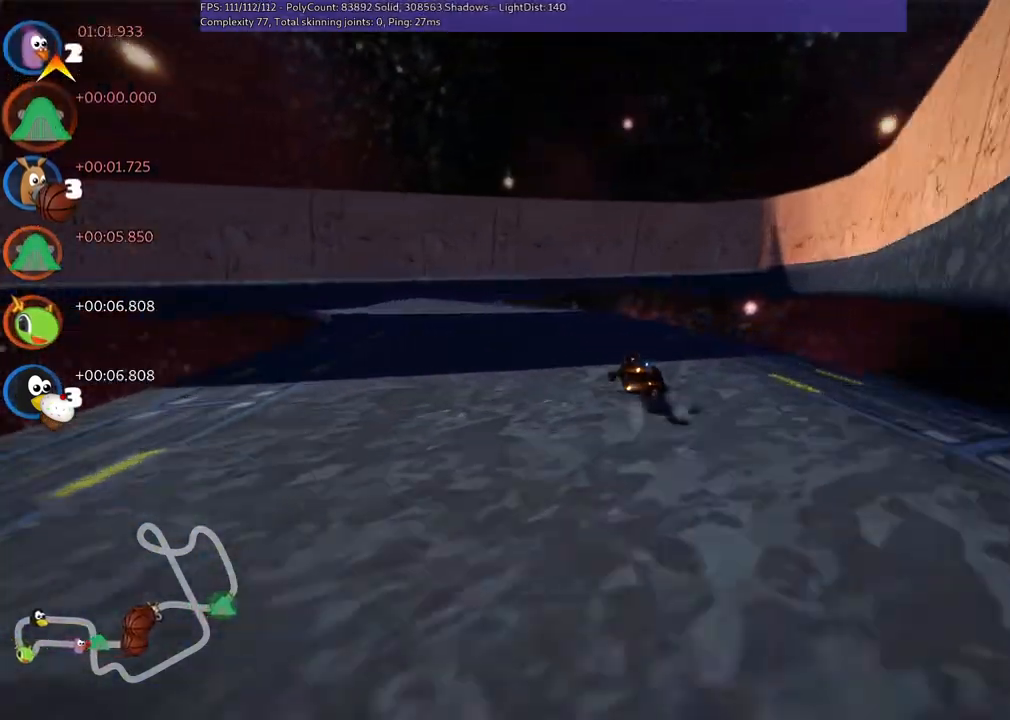
Gameplay with keyboard; each line is a JSON object with the keys held at the frame after it. "events" lists presses ("down") and releases ("up") of ".", "/", "alt_r", "b", "c", "comma", "ctrl_r", "d", "down", "f", "g", "h", "j", "k", "l", "left", "m", "n", "quote", "return", "right", "semicolon", "shift_r", "space", "super", "up" and "v" between this image and that frame as [ms after this image, input, new state], when the widget could be followed in between. No other keys are recorded. Mouse input is not recorded.
{"keys": ["left", "m", "right", "up"], "events": [[233, "m", "down"], [467, "right", "down"]]}
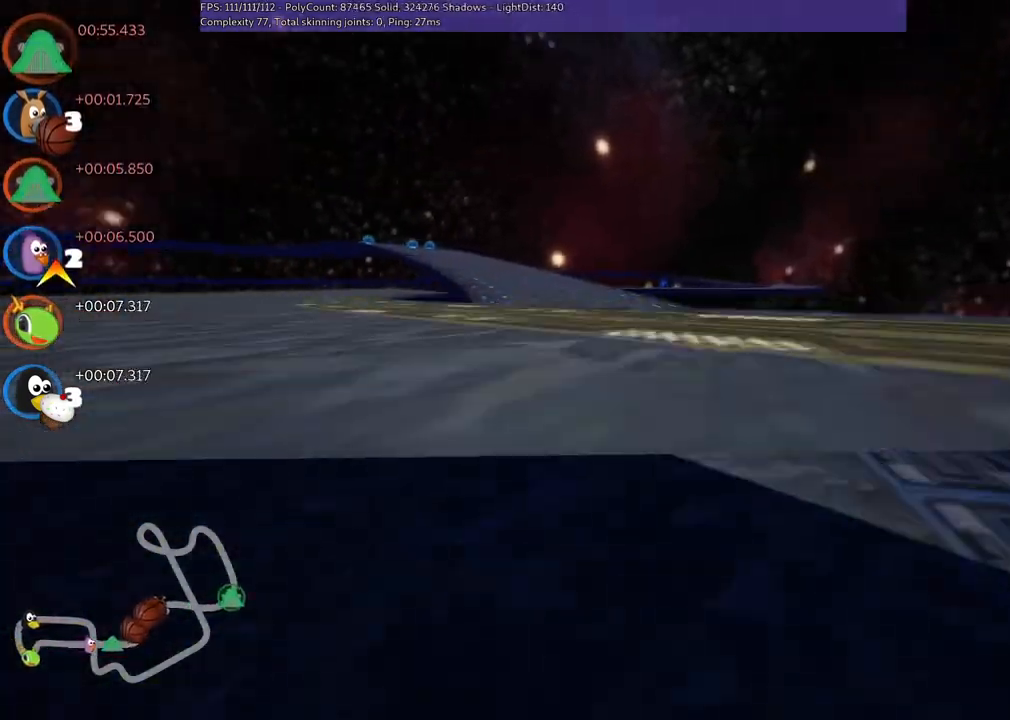
{"keys": ["m", "right", "up"], "events": [[17, "left", "up"], [150, "left", "down"], [483, "left", "up"]]}
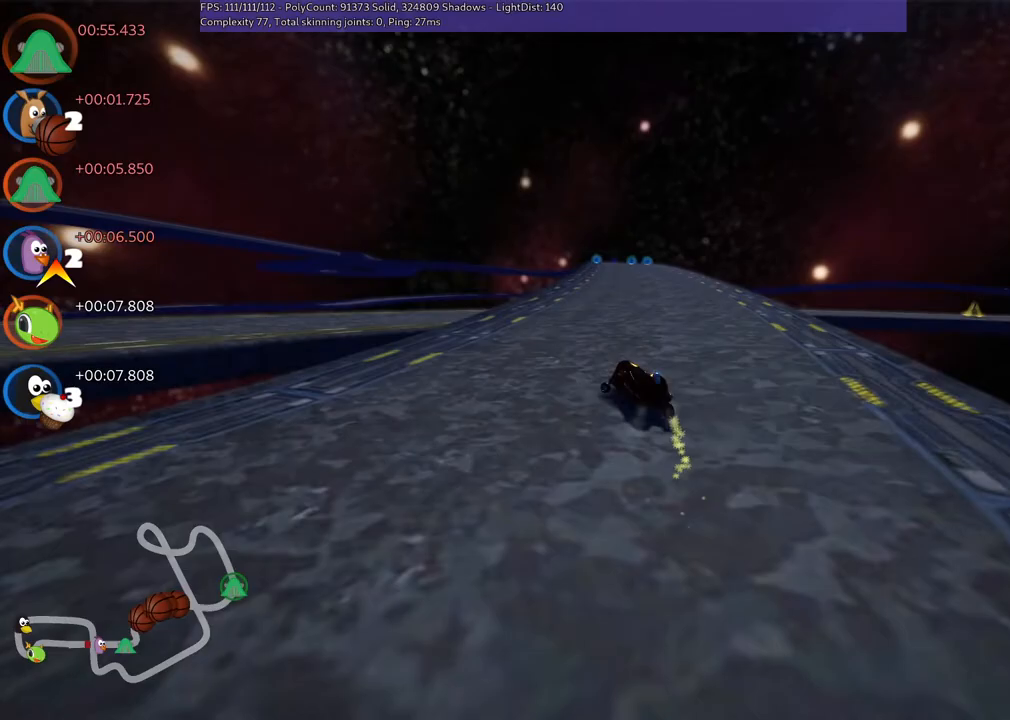
{"keys": ["left", "m", "right", "up"], "events": [[317, "left", "down"]]}
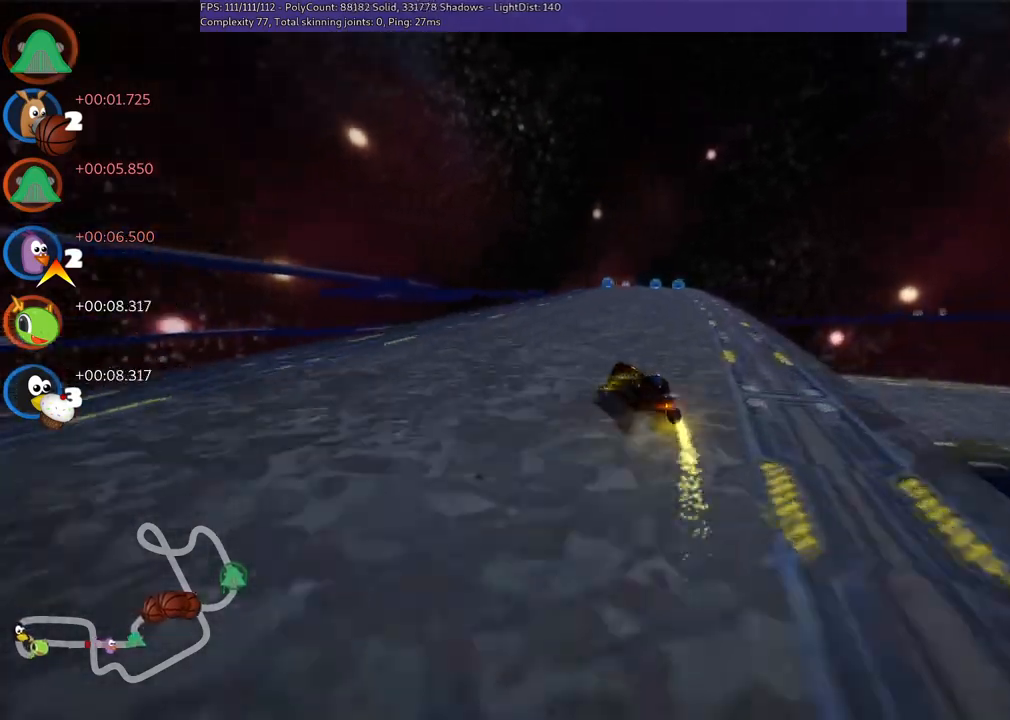
{"keys": ["m", "right", "up"], "events": [[50, "left", "up"]]}
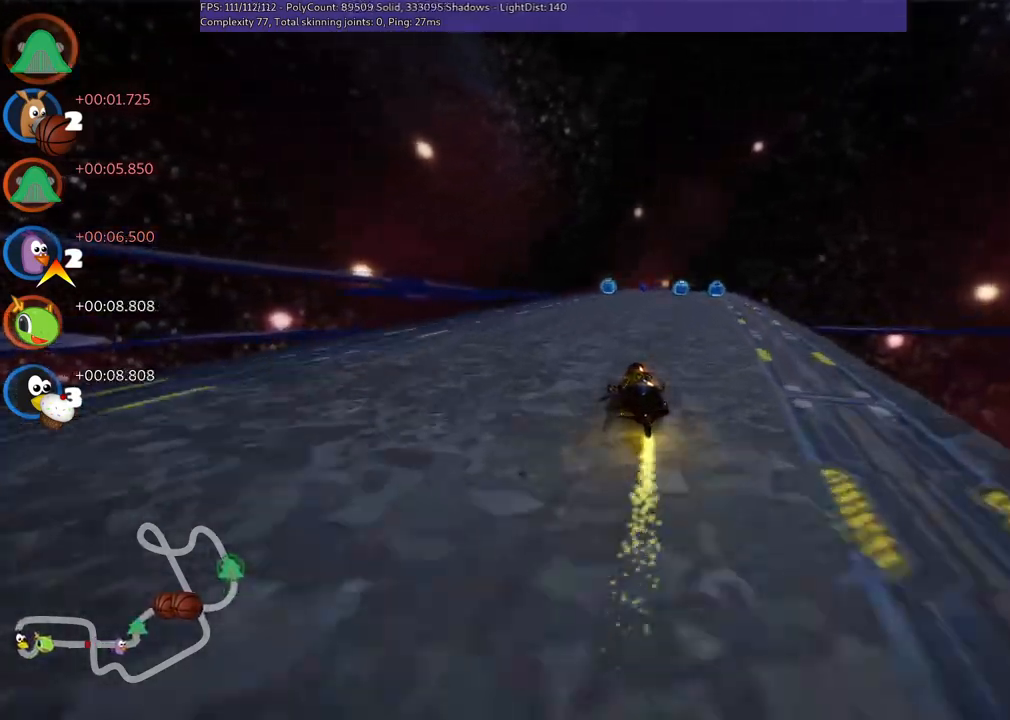
{"keys": ["m", "right", "up"], "events": []}
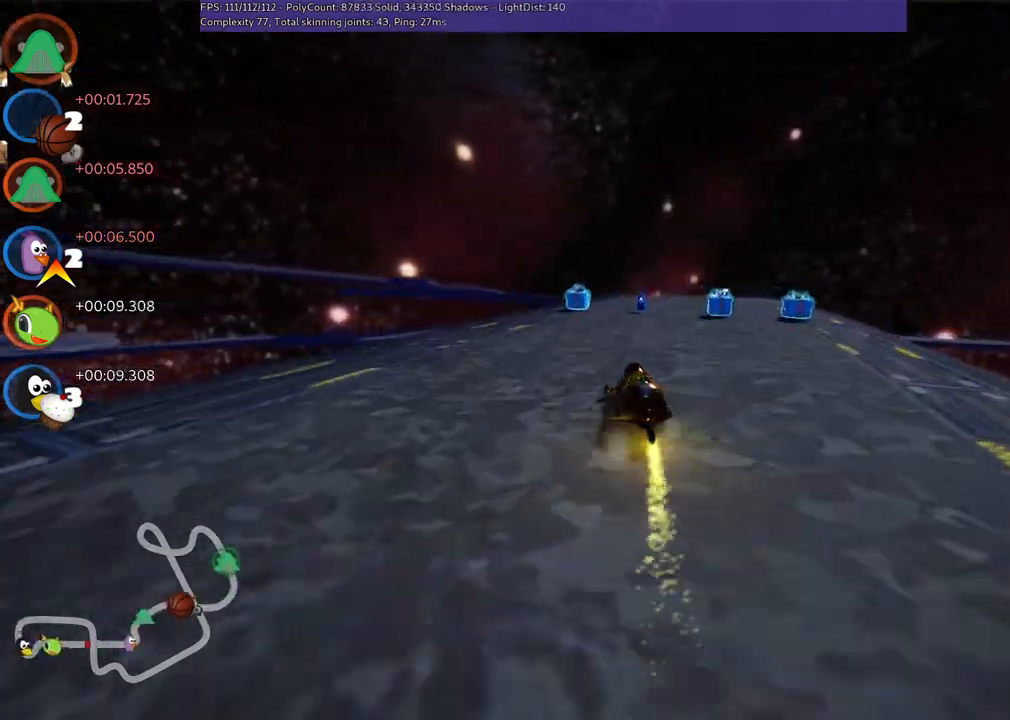
{"keys": ["n", "right", "up"], "events": [[283, "m", "up"], [433, "n", "down"]]}
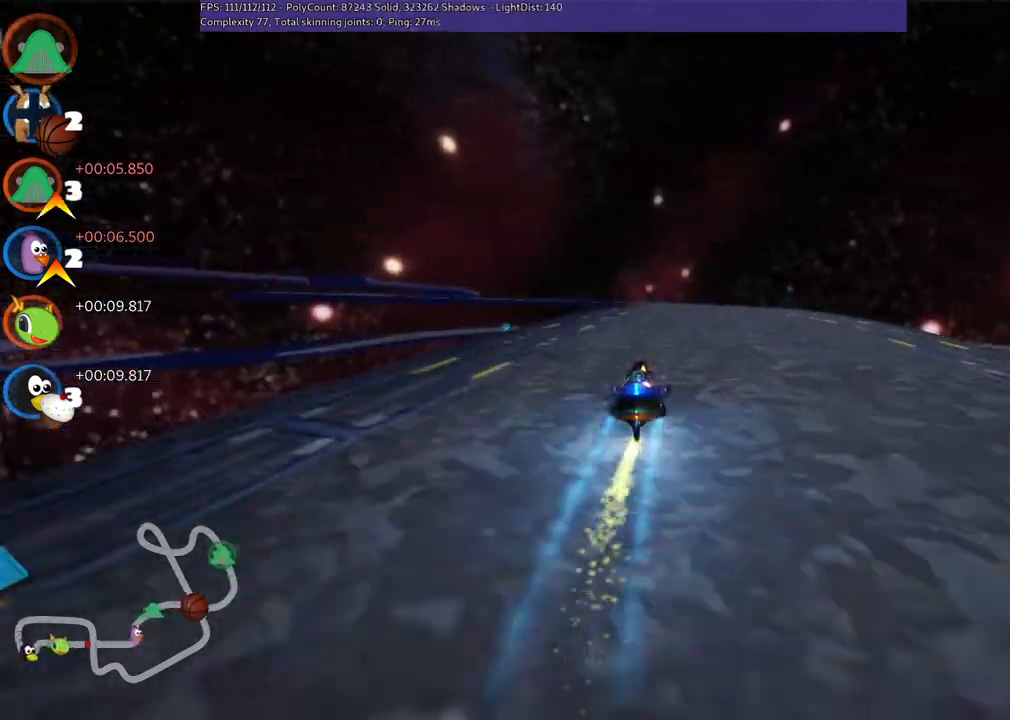
{"keys": ["left", "m", "up"], "events": [[117, "n", "up"], [117, "right", "up"], [400, "left", "down"], [400, "m", "down"]]}
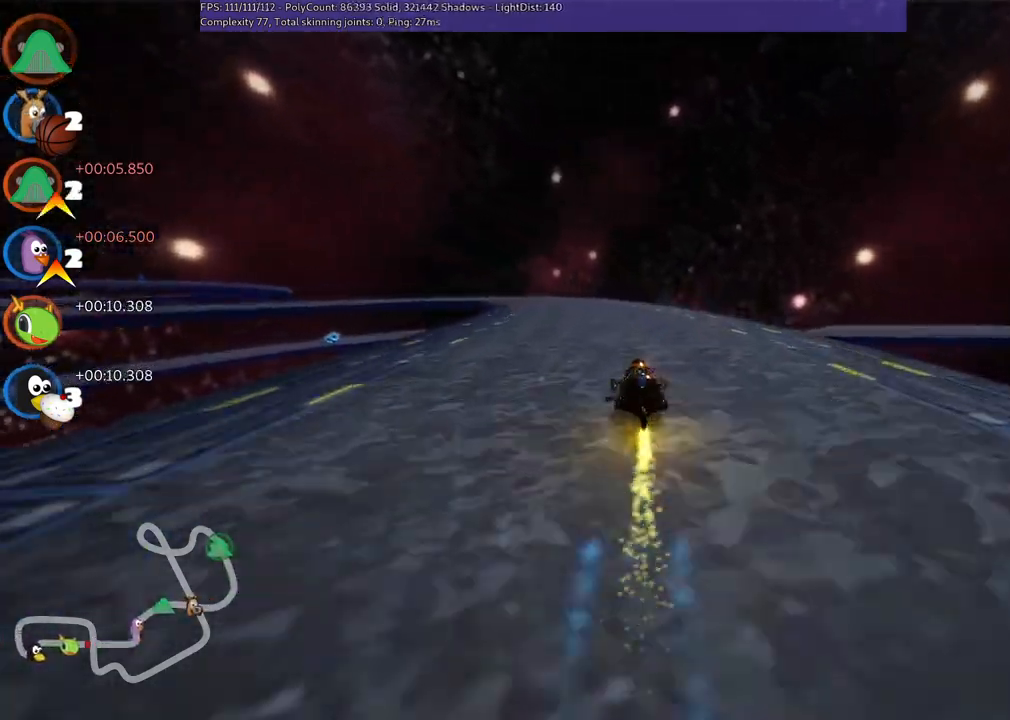
{"keys": ["left", "m", "right", "up"], "events": [[183, "right", "down"], [233, "left", "up"], [383, "left", "down"]]}
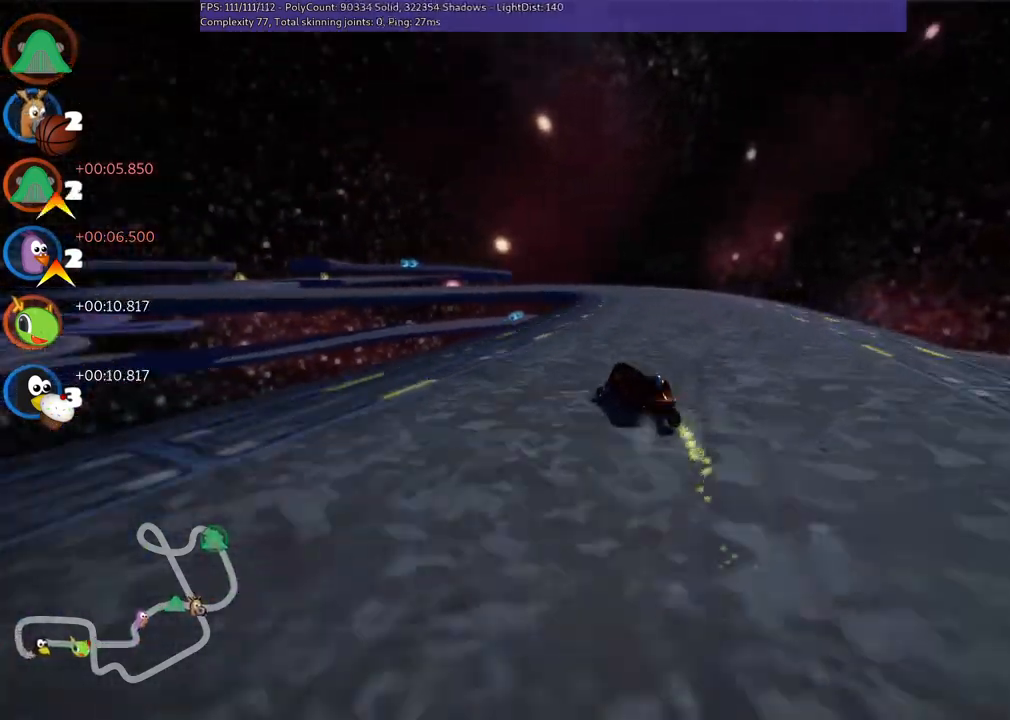
{"keys": ["left", "up"], "events": [[17, "left", "up"], [300, "left", "down"], [450, "right", "up"], [483, "m", "up"]]}
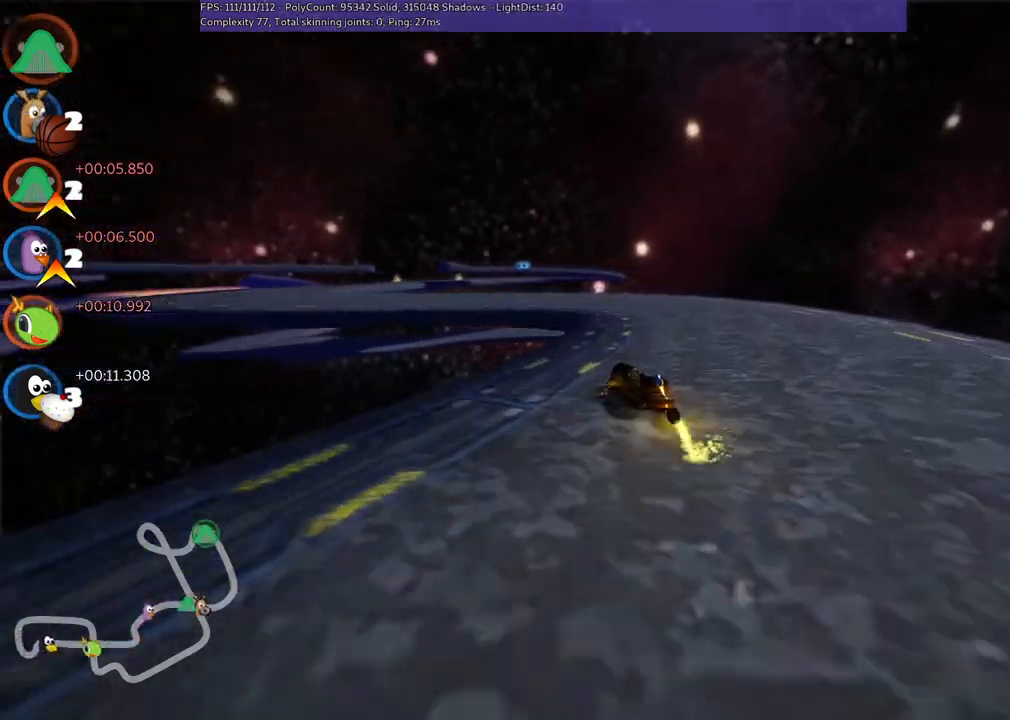
{"keys": ["left", "up"], "events": []}
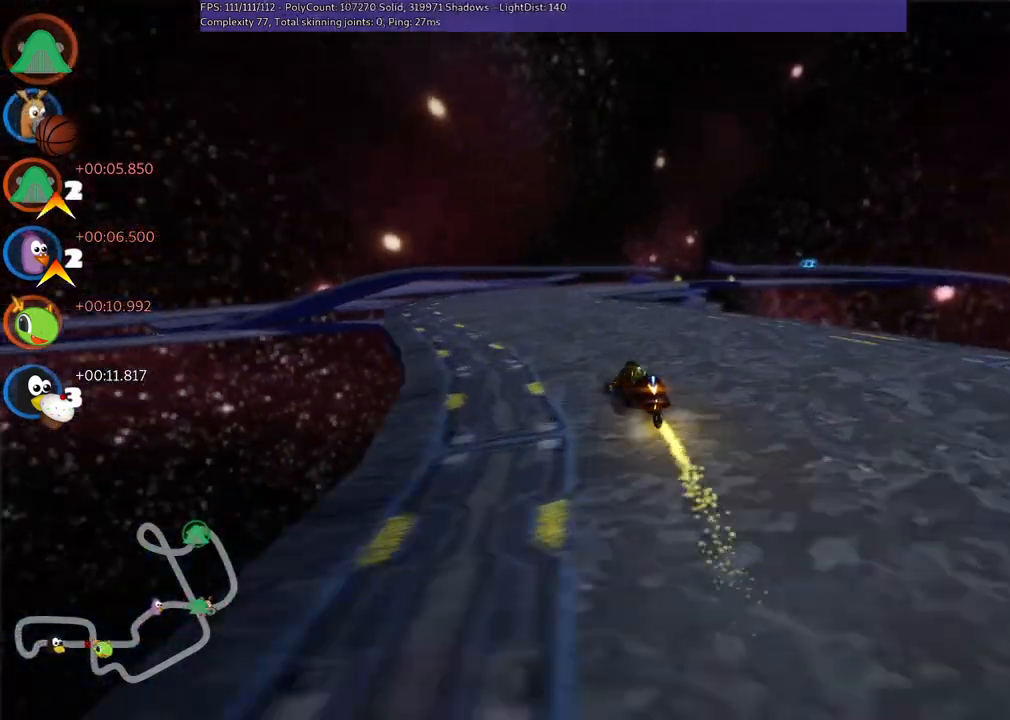
{"keys": ["left", "m", "right", "up"], "events": [[67, "left", "up"], [100, "m", "down"], [100, "right", "down"], [250, "left", "down"], [250, "right", "up"], [383, "right", "down"]]}
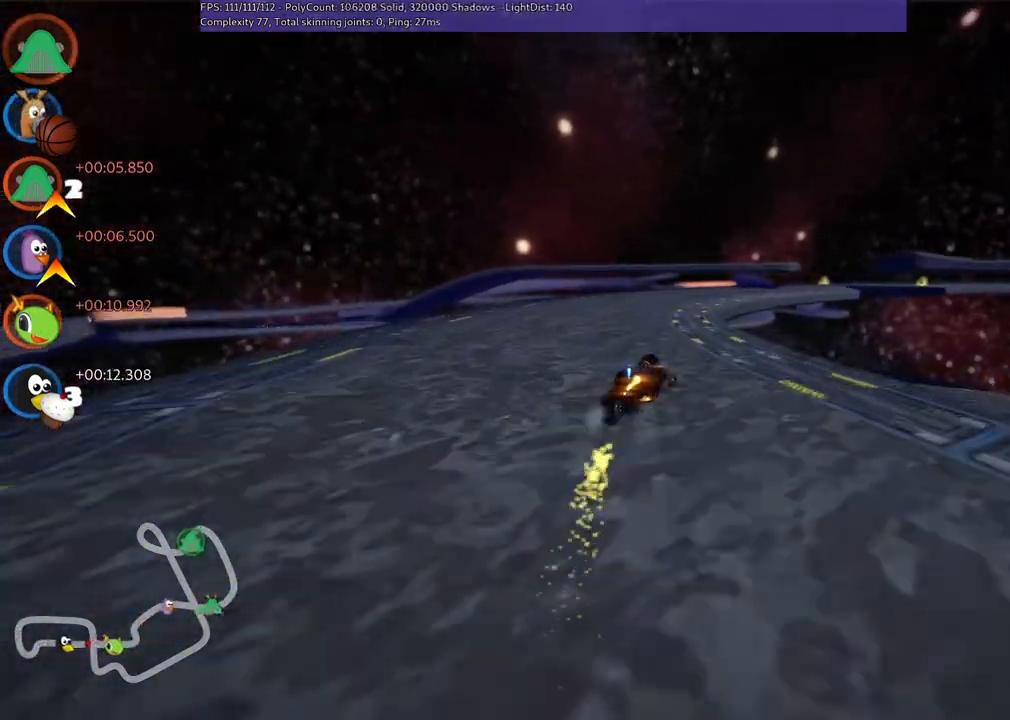
{"keys": ["left", "m", "up"], "events": [[400, "right", "up"]]}
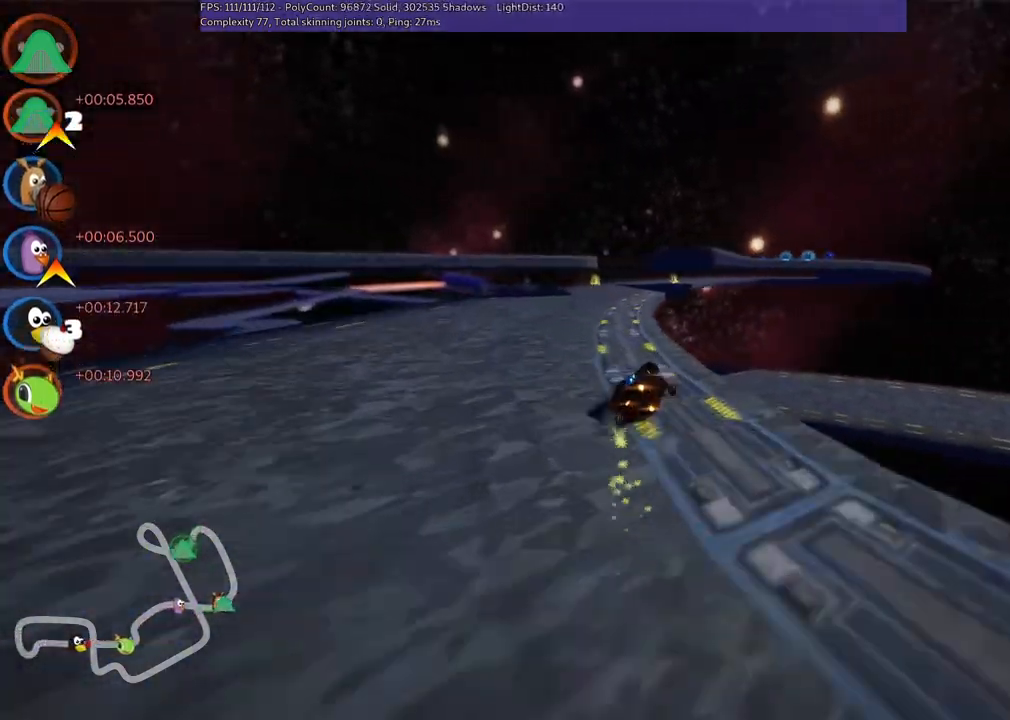
{"keys": ["left", "m", "n", "right", "up"], "events": [[333, "n", "down"], [433, "right", "down"]]}
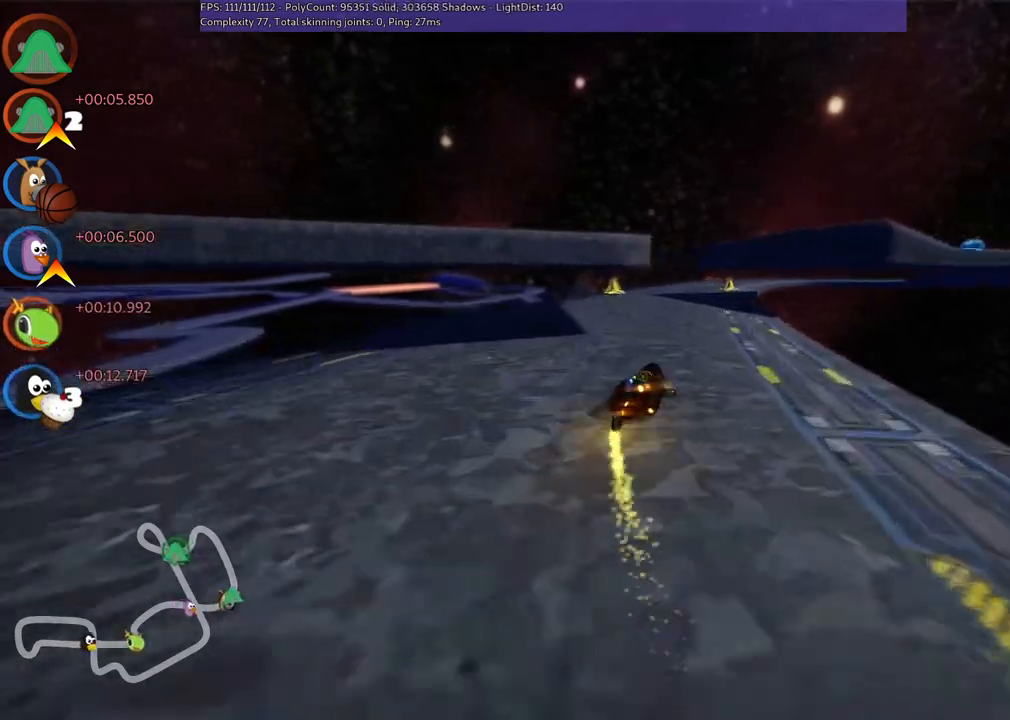
{"keys": ["left", "m", "up"], "events": [[33, "n", "up"], [350, "right", "up"]]}
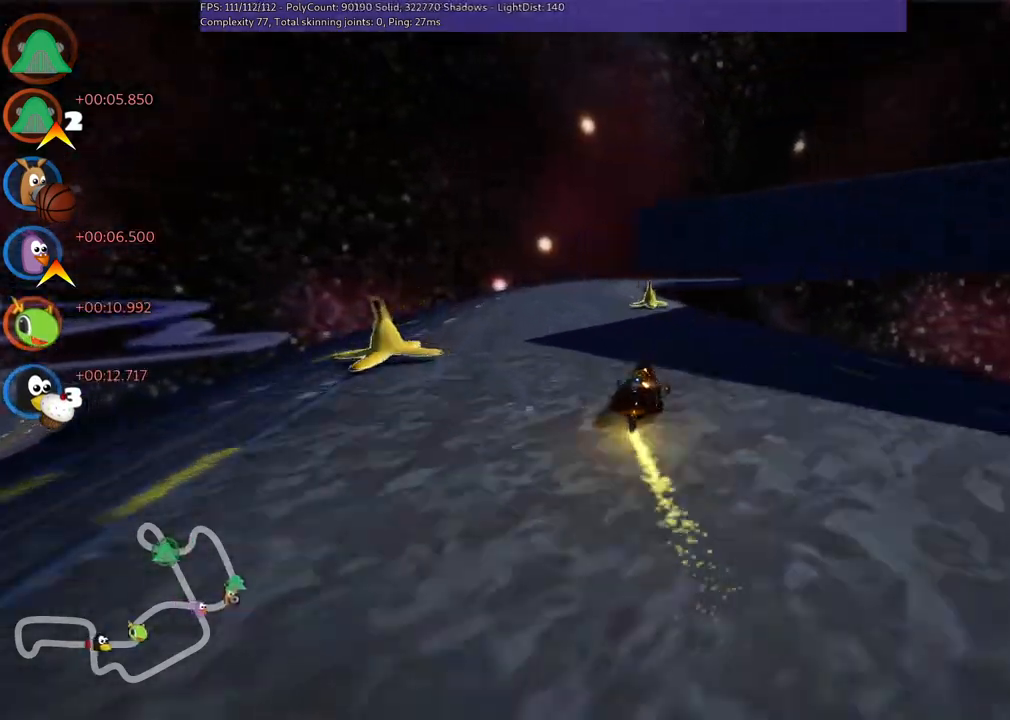
{"keys": ["left", "m", "right", "up"], "events": [[283, "right", "down"]]}
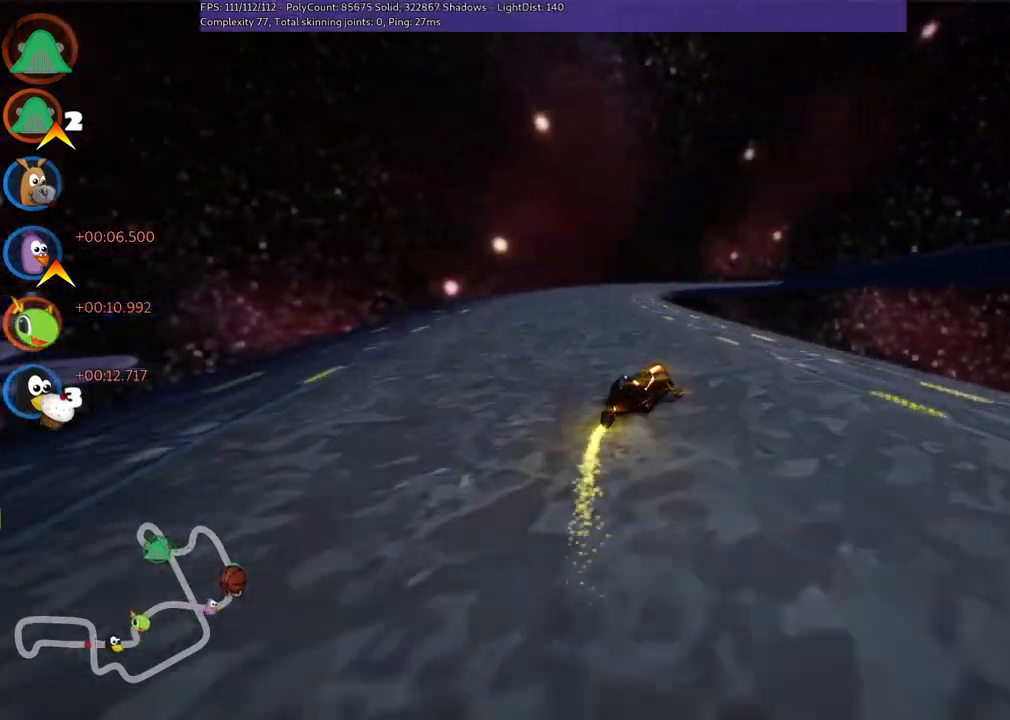
{"keys": ["m", "right", "up"], "events": [[17, "right", "up"], [350, "right", "down"], [400, "left", "up"]]}
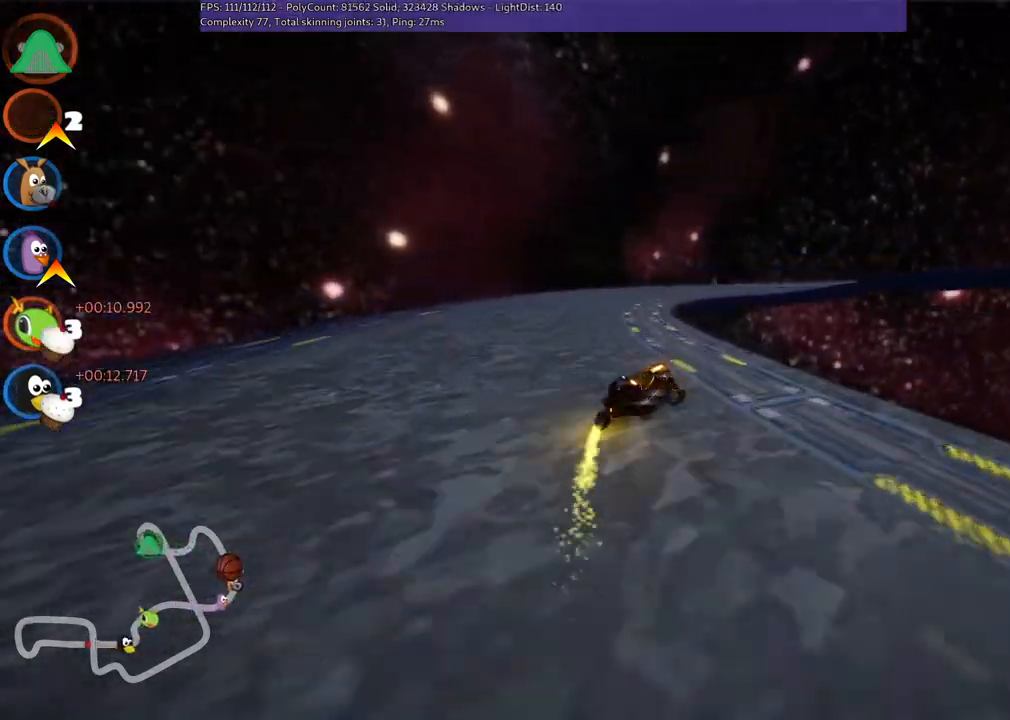
{"keys": ["m", "right", "up"], "events": []}
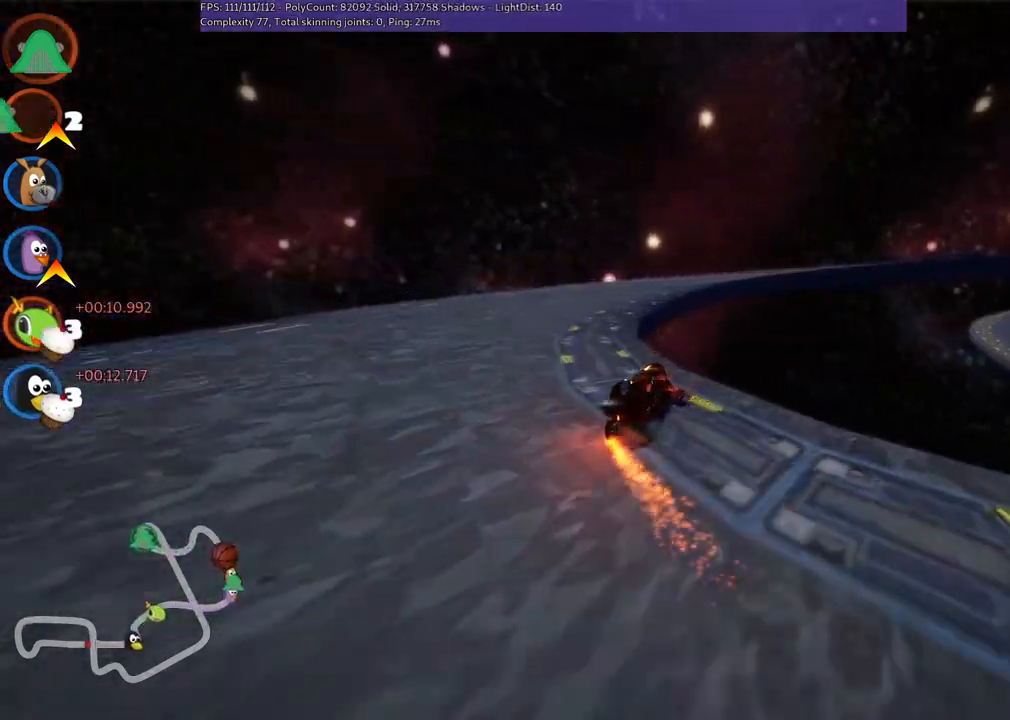
{"keys": ["right", "up"], "events": [[50, "m", "up"]]}
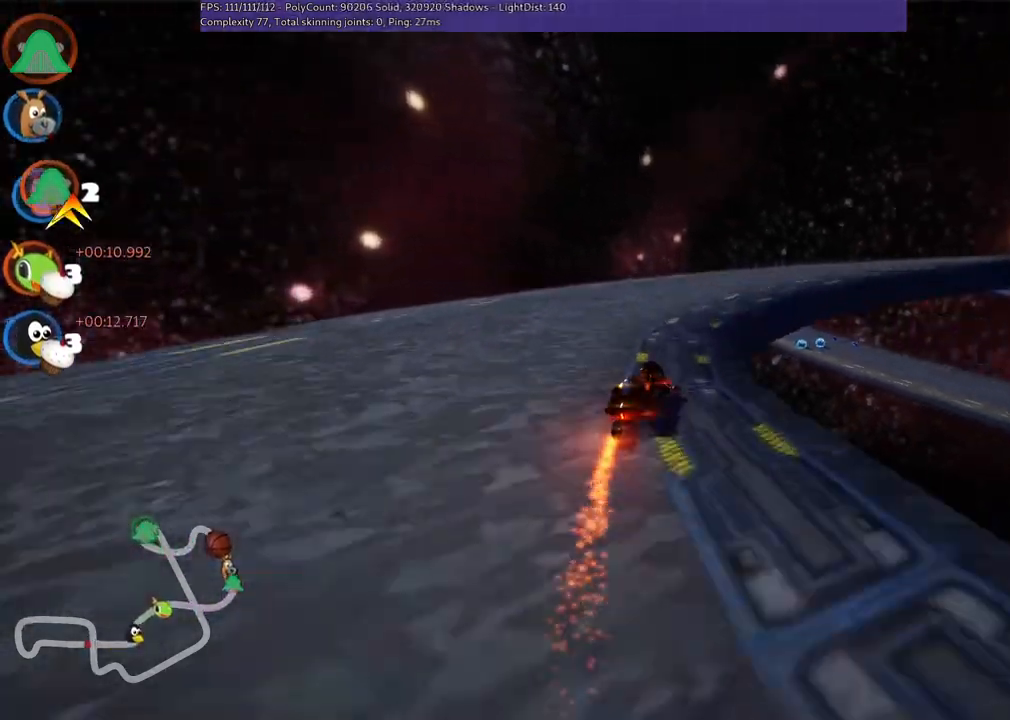
{"keys": ["left", "m", "up"], "events": [[183, "m", "down"], [450, "left", "down"], [500, "right", "up"]]}
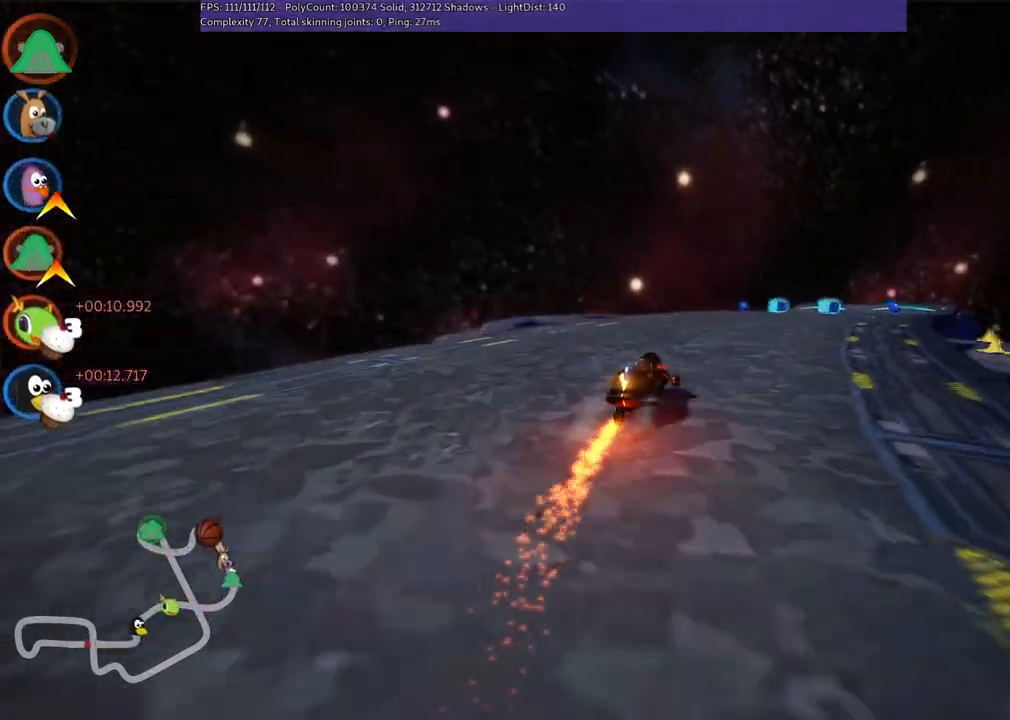
{"keys": ["m", "right", "up"], "events": [[100, "right", "down"], [250, "left", "up"], [433, "left", "down"], [483, "left", "up"]]}
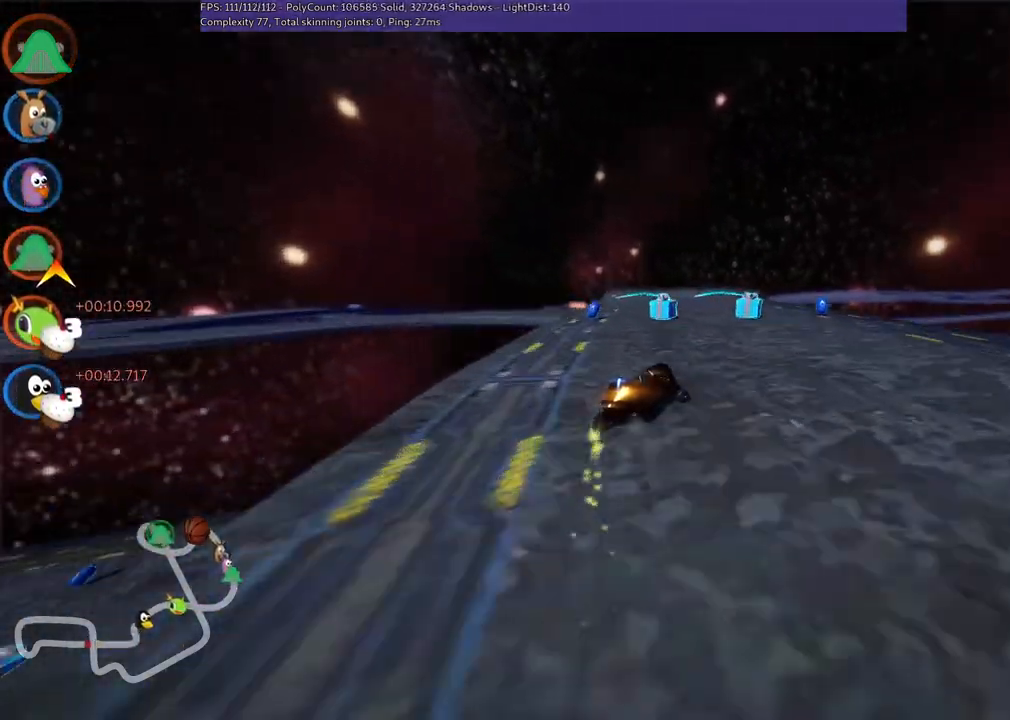
{"keys": ["left", "m", "up"], "events": [[317, "left", "down"], [317, "right", "up"]]}
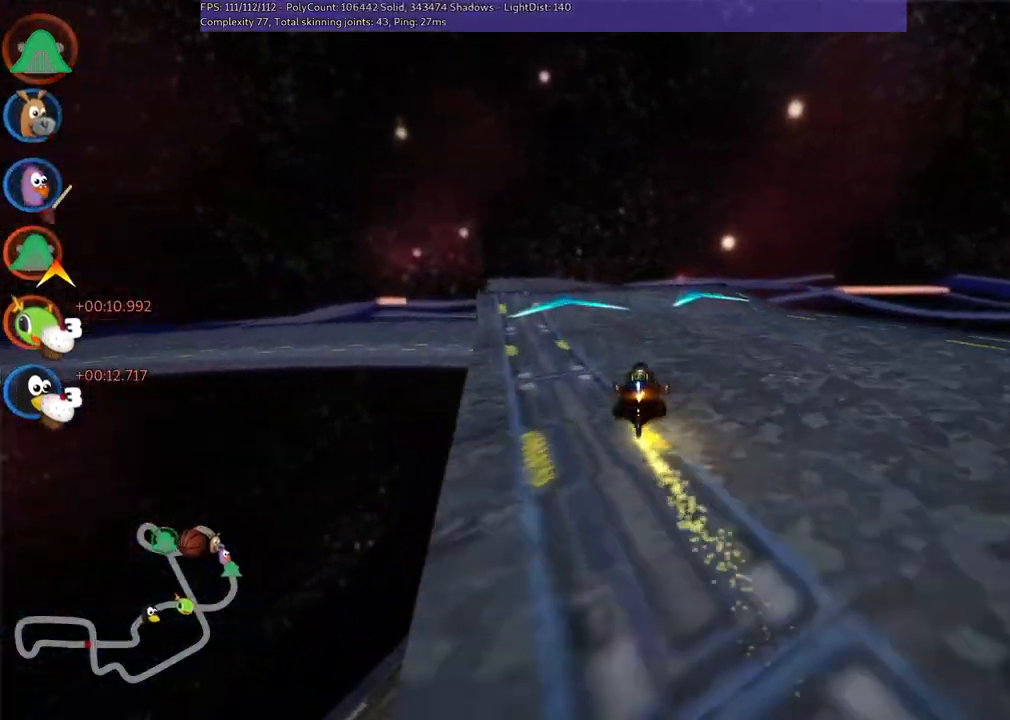
{"keys": ["left", "m", "up"], "events": [[50, "m", "up"], [133, "left", "up"], [333, "left", "down"], [383, "m", "down"]]}
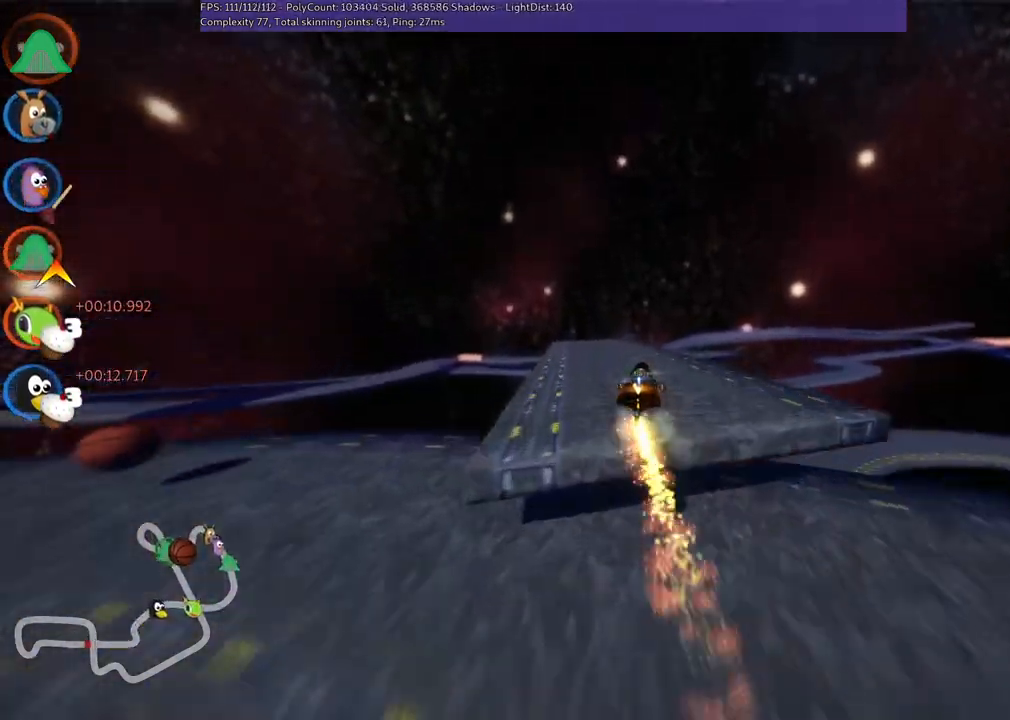
{"keys": ["left", "m", "up"], "events": []}
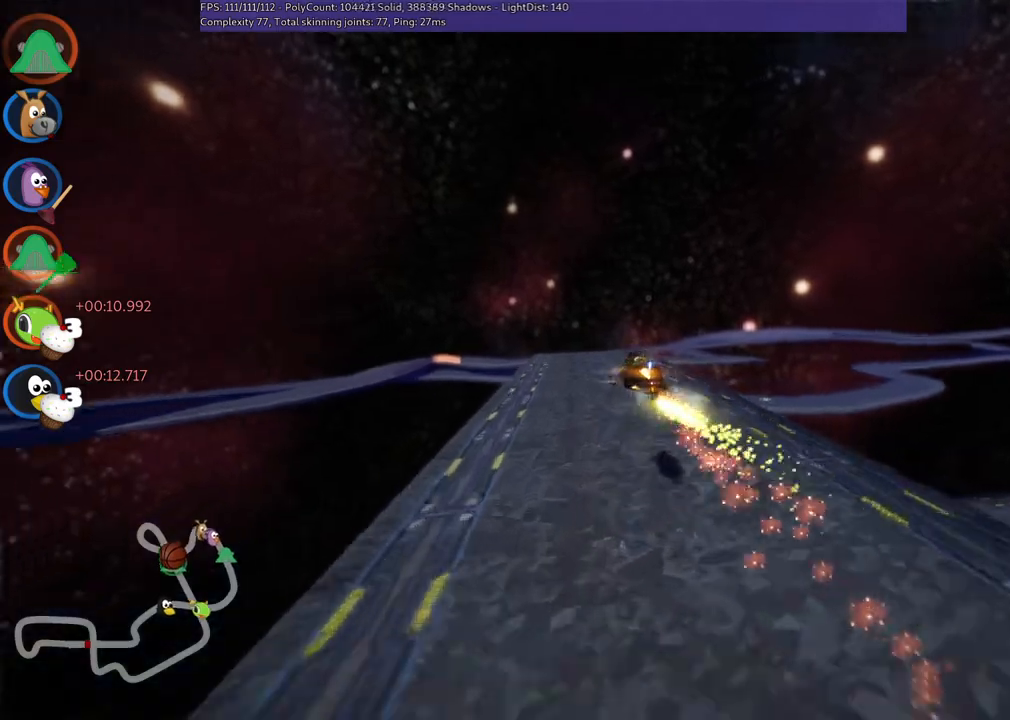
{"keys": ["left", "m", "up"], "events": []}
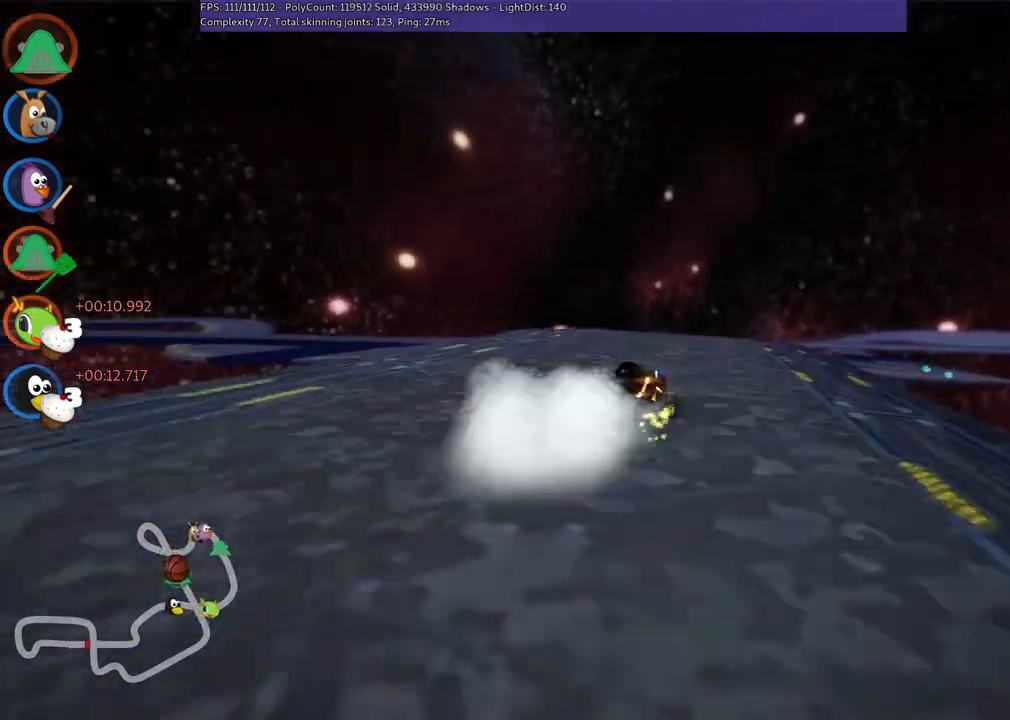
{"keys": ["m", "right", "up"], "events": [[100, "left", "up"], [150, "right", "down"]]}
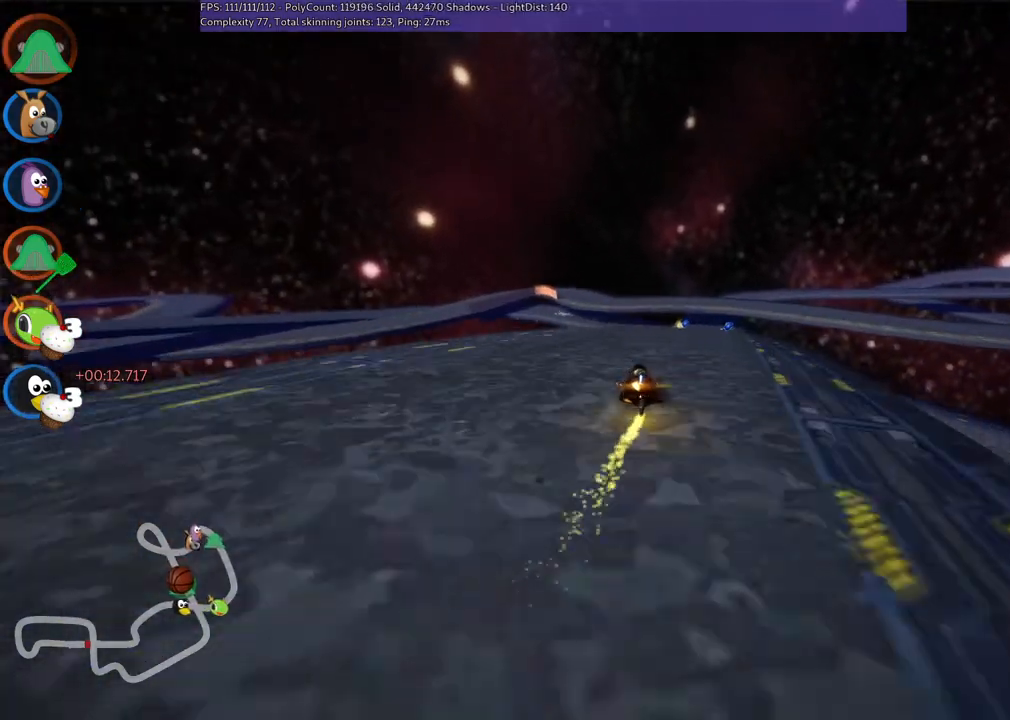
{"keys": ["right", "up"], "events": [[133, "m", "up"], [133, "n", "down"], [217, "right", "up"], [267, "n", "up"], [500, "right", "down"]]}
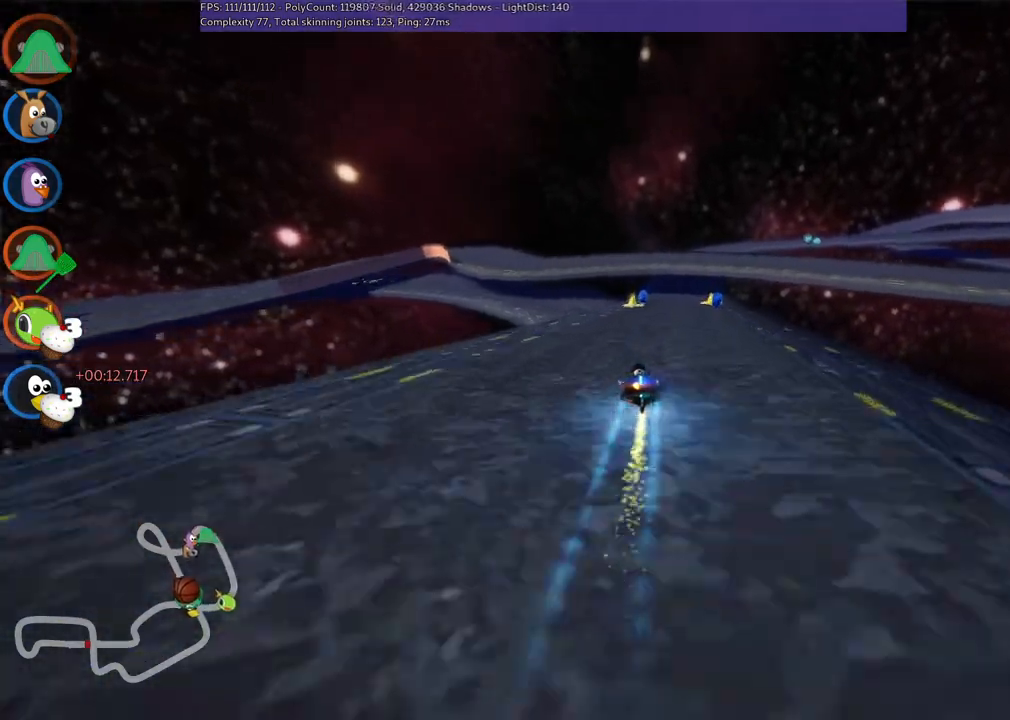
{"keys": ["left", "up"], "events": [[150, "right", "up"], [433, "left", "down"]]}
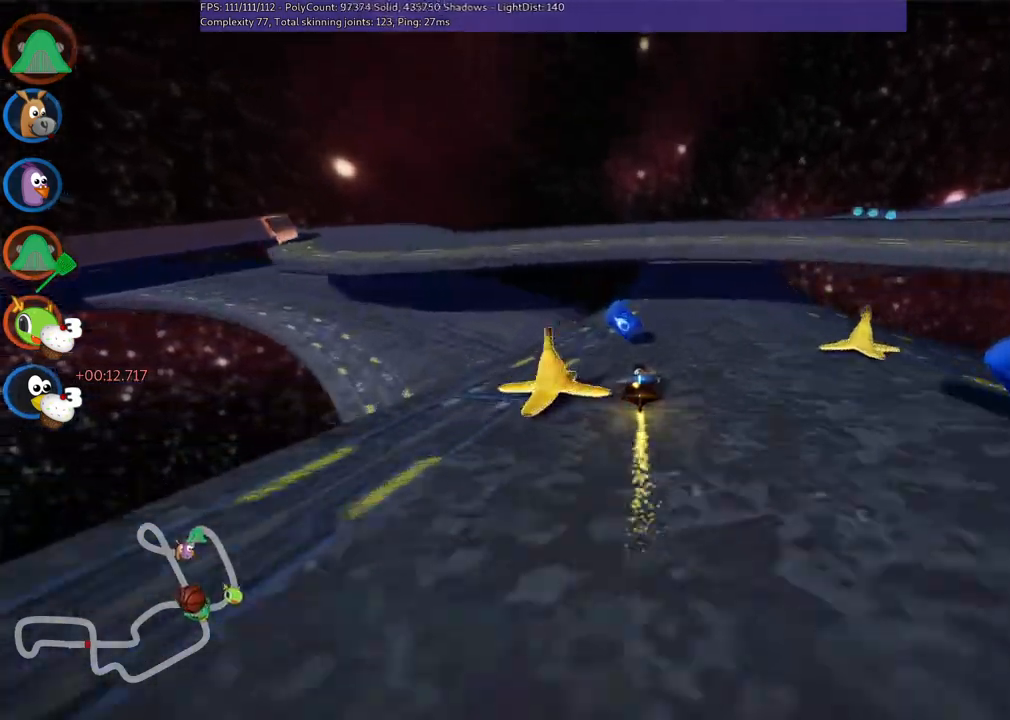
{"keys": ["left", "m", "up"], "events": [[33, "left", "up"], [67, "right", "down"], [117, "m", "down"], [450, "left", "down"], [450, "right", "up"]]}
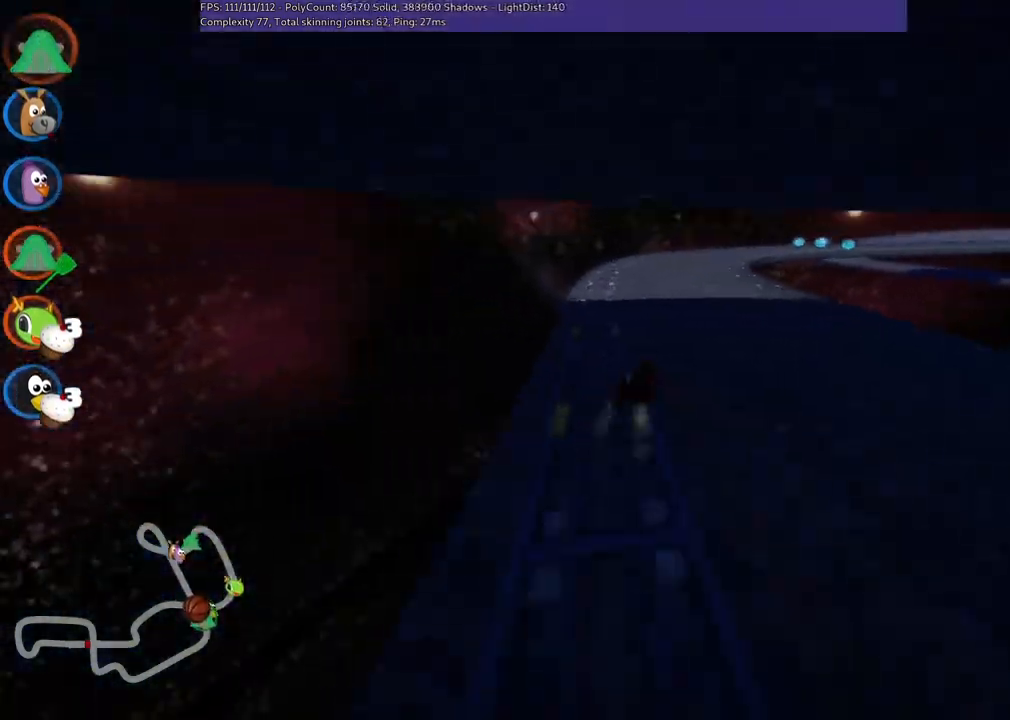
{"keys": ["m", "right", "up"], "events": [[100, "right", "down"], [467, "left", "up"]]}